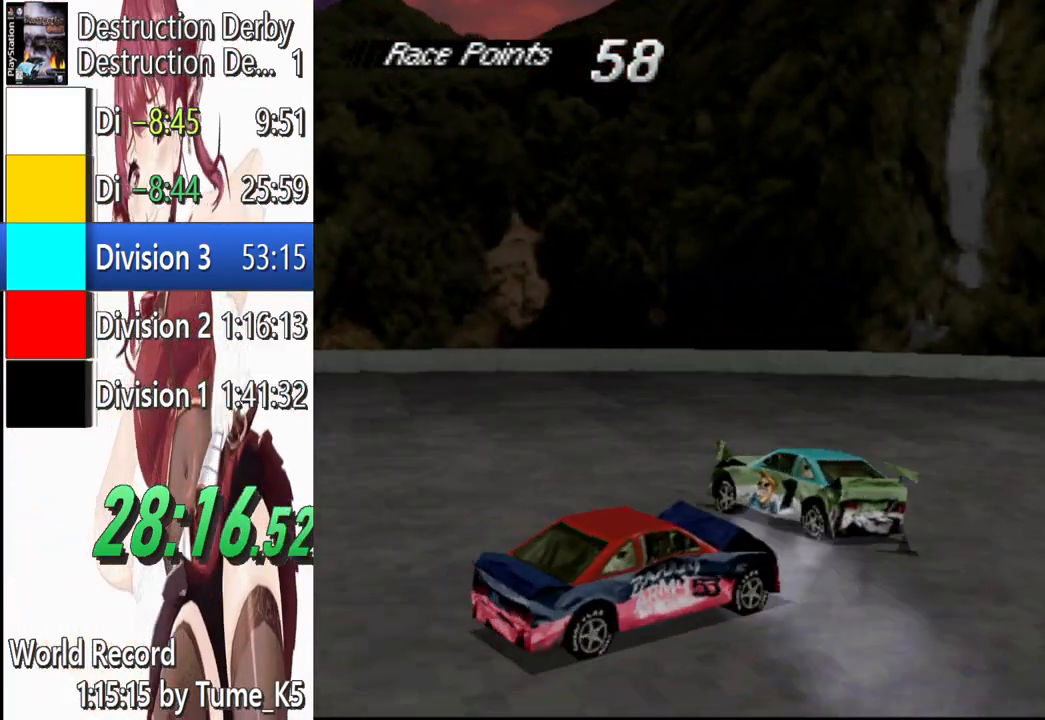
Gameplay with a controller (PlayStation layout); each line is a JSON object with the inputs held at the frame after it. "events" lists button and stick changes between this image and that frame as [ms after this image, input, new state], when the widget could be followed in between. Not read: R3 right_stick.
{"buttons": ["CROSS"], "left_stick": "center", "events": [[380, "DPAD_LEFT", "up"]]}
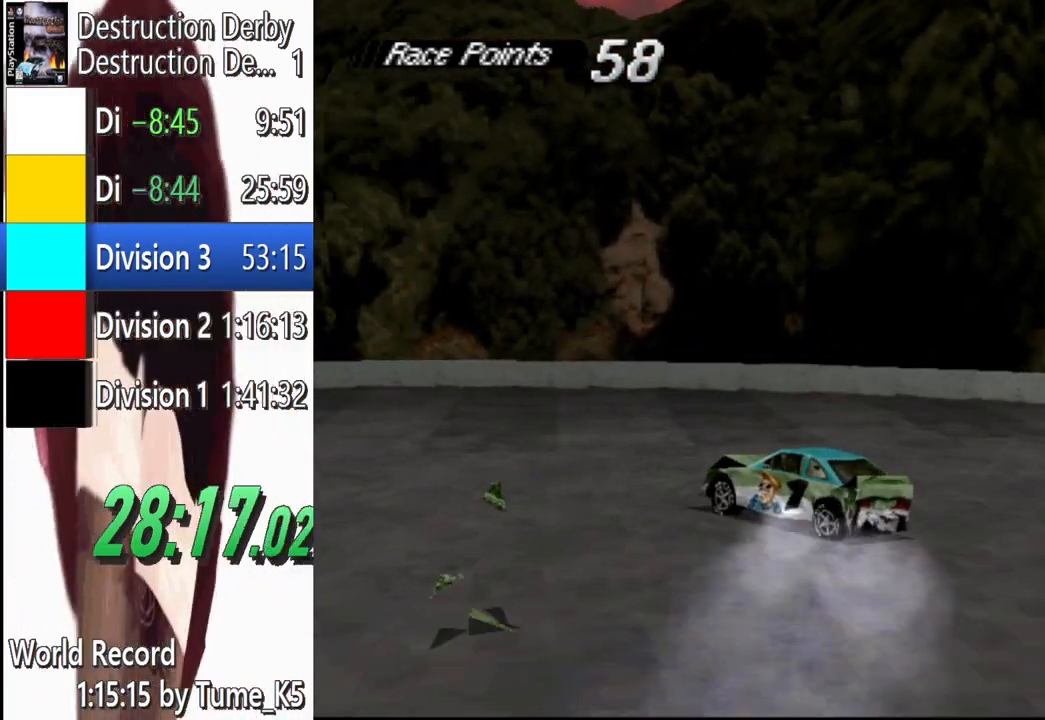
{"buttons": ["CROSS", "DPAD_LEFT"], "left_stick": "center", "events": [[100, "DPAD_LEFT", "down"]]}
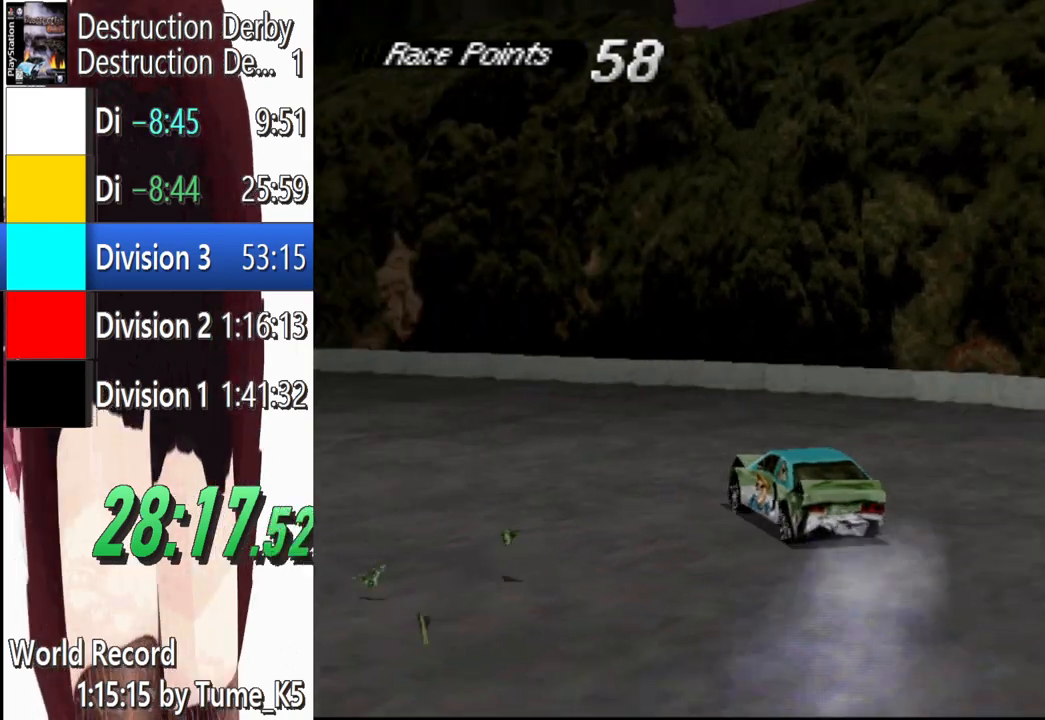
{"buttons": ["CROSS", "DPAD_LEFT"], "left_stick": "center", "events": []}
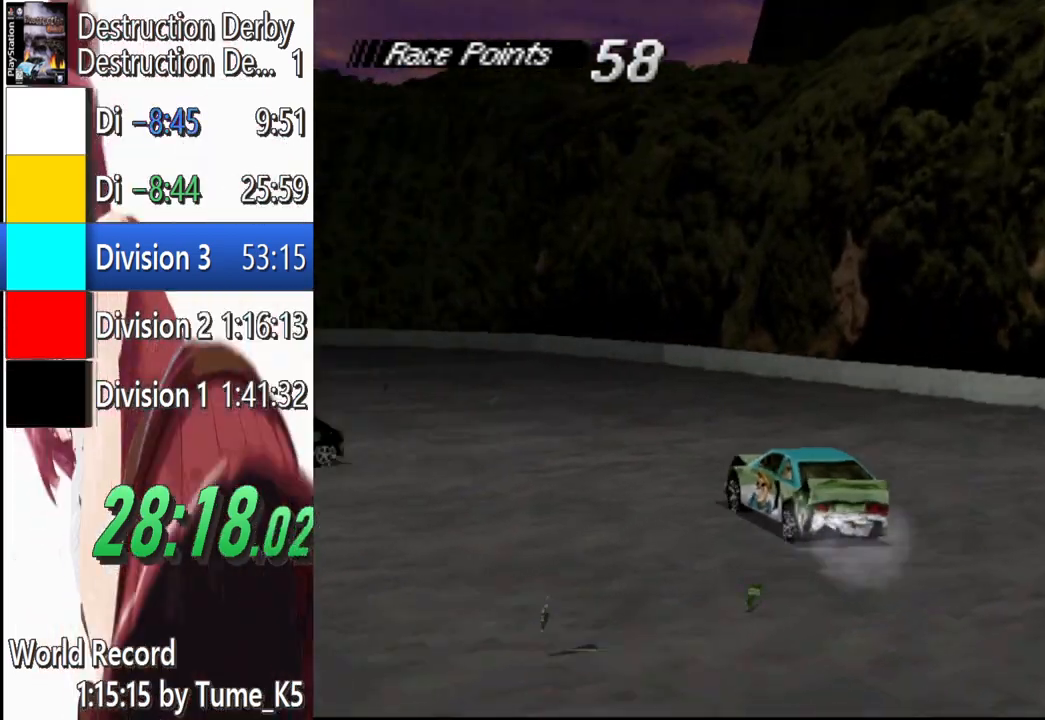
{"buttons": ["CROSS"], "left_stick": "center", "events": [[120, "DPAD_LEFT", "up"]]}
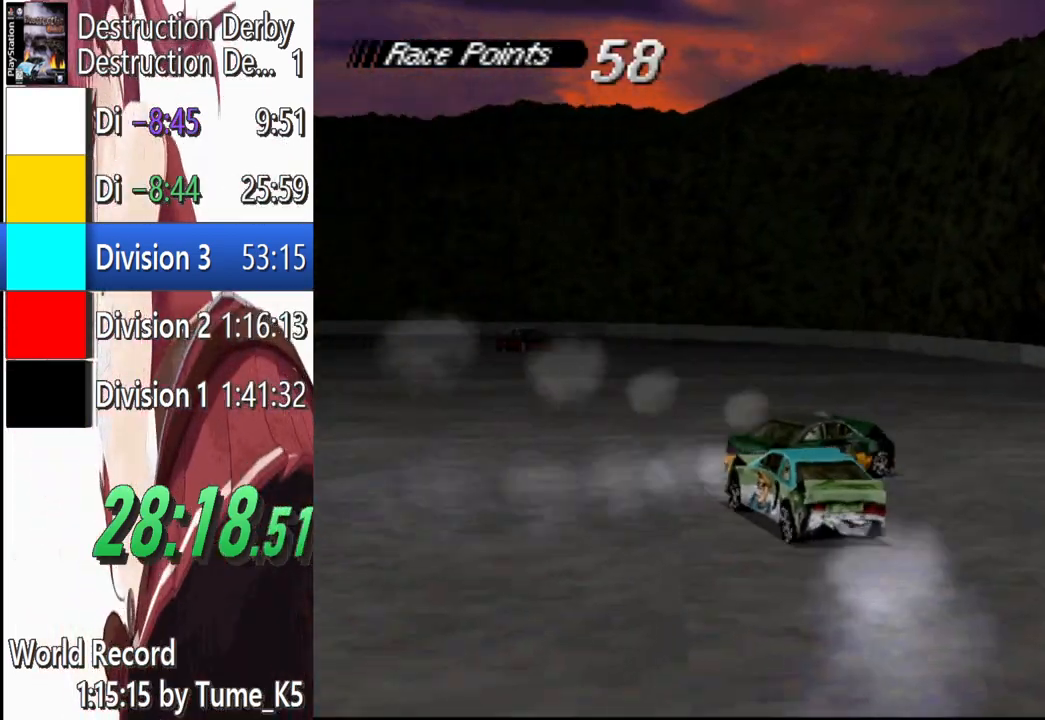
{"buttons": ["CROSS", "DPAD_RIGHT"], "left_stick": "center", "events": [[120, "DPAD_RIGHT", "down"]]}
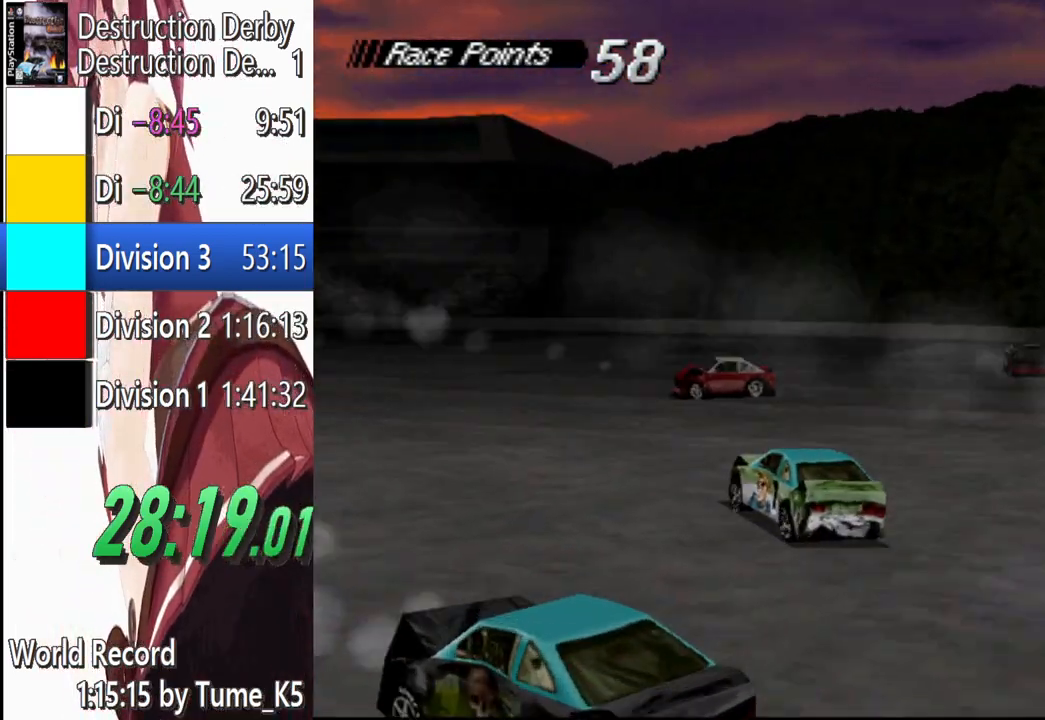
{"buttons": ["CROSS", "DPAD_RIGHT"], "left_stick": "center", "events": []}
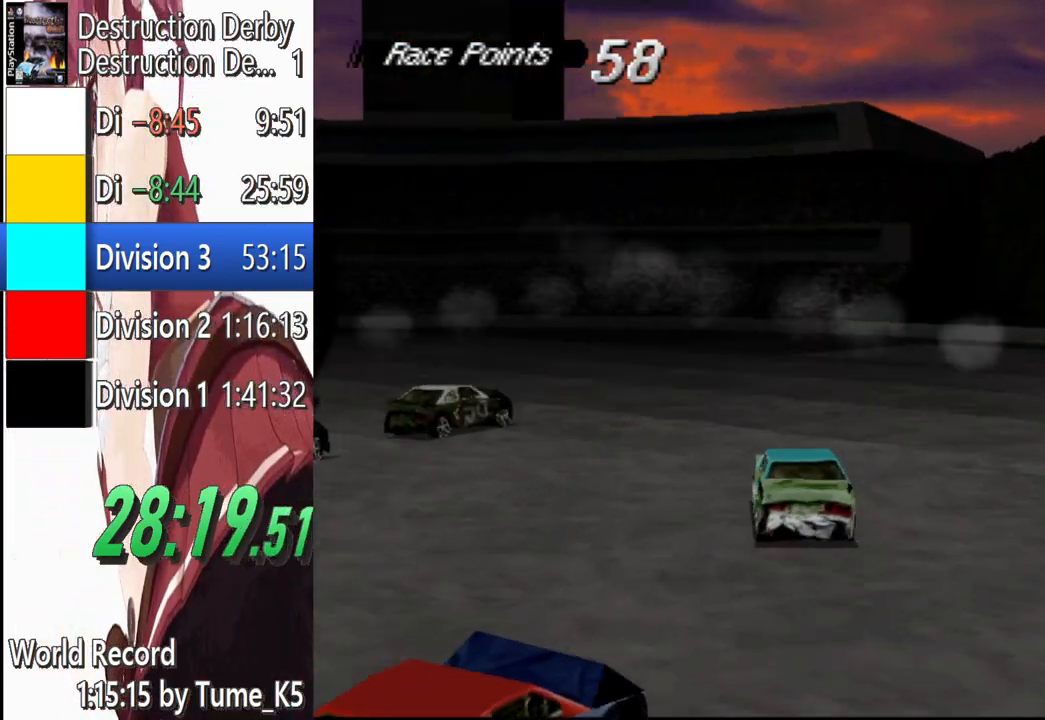
{"buttons": ["CROSS", "DPAD_RIGHT"], "left_stick": "center", "events": [[40, "DPAD_RIGHT", "up"], [220, "DPAD_RIGHT", "down"]]}
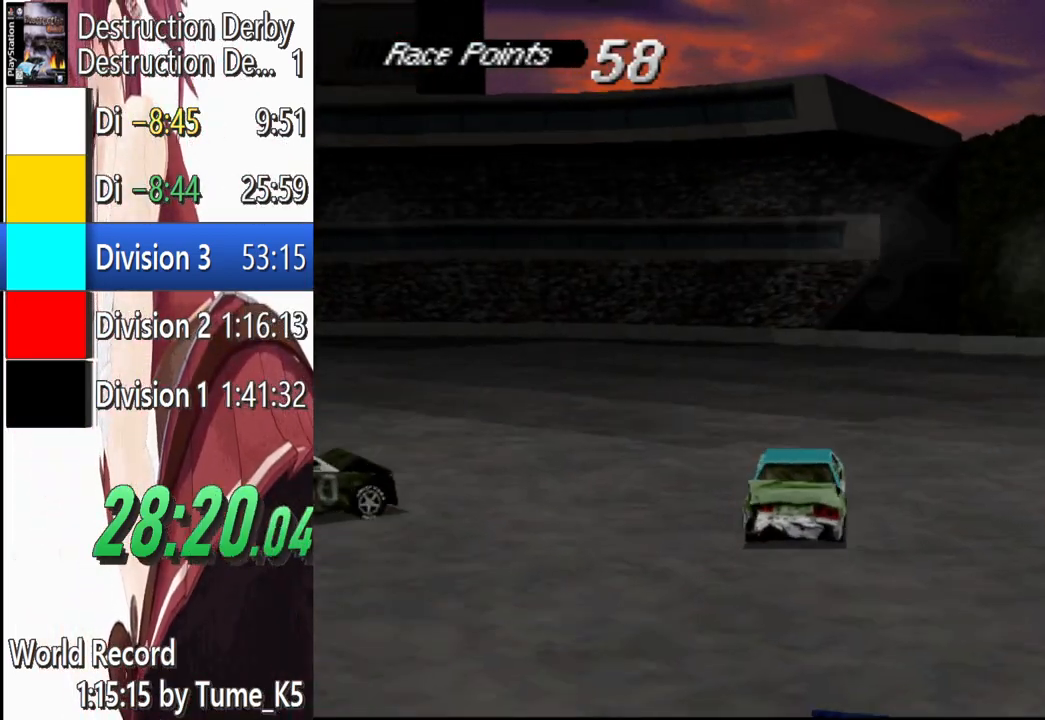
{"buttons": ["CROSS", "DPAD_LEFT"], "left_stick": "center", "events": [[320, "DPAD_RIGHT", "up"], [480, "DPAD_LEFT", "down"]]}
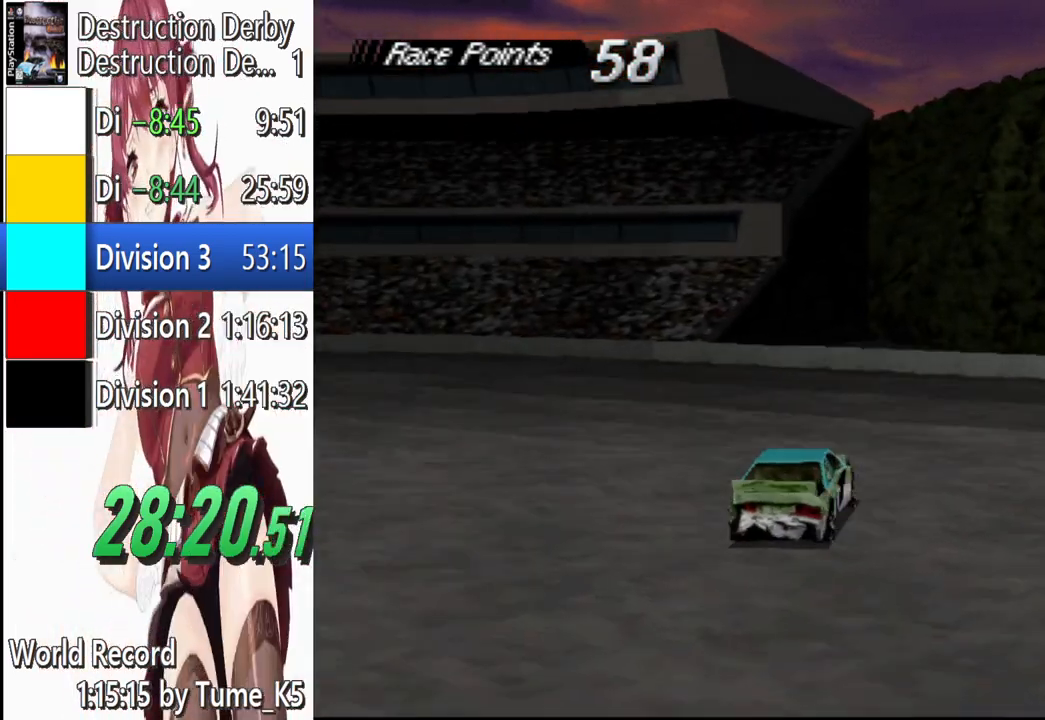
{"buttons": ["DPAD_LEFT"], "left_stick": "center", "events": [[480, "CROSS", "up"]]}
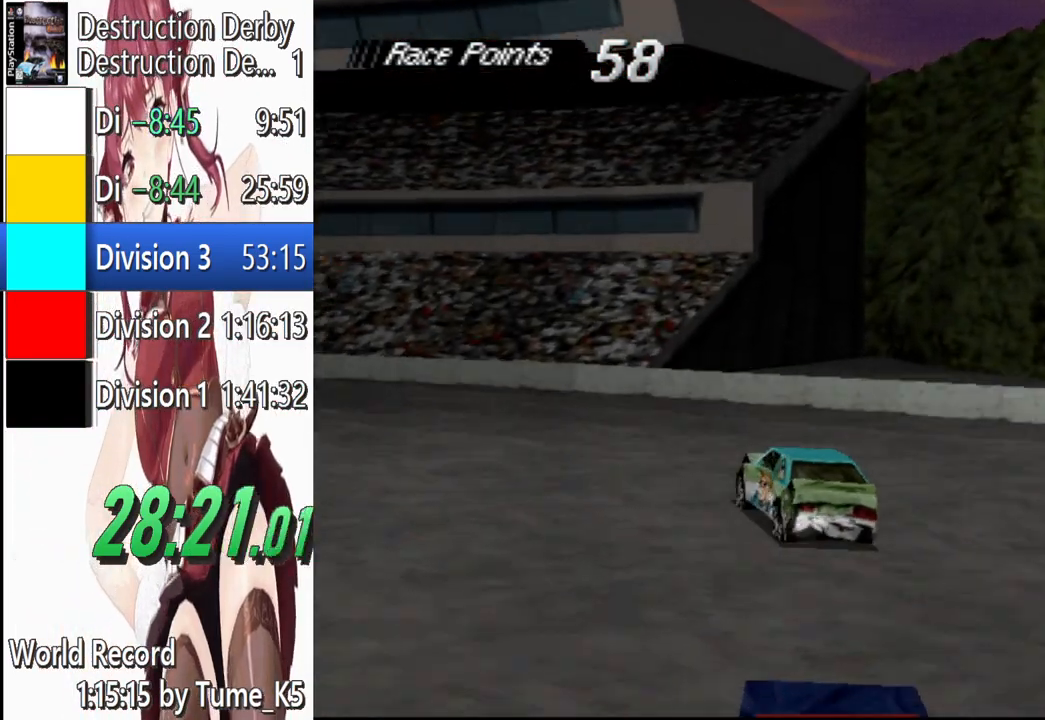
{"buttons": ["CROSS", "DPAD_LEFT"], "left_stick": "center", "events": [[20, "SQUARE", "down"], [120, "CROSS", "down"], [140, "SQUARE", "up"]]}
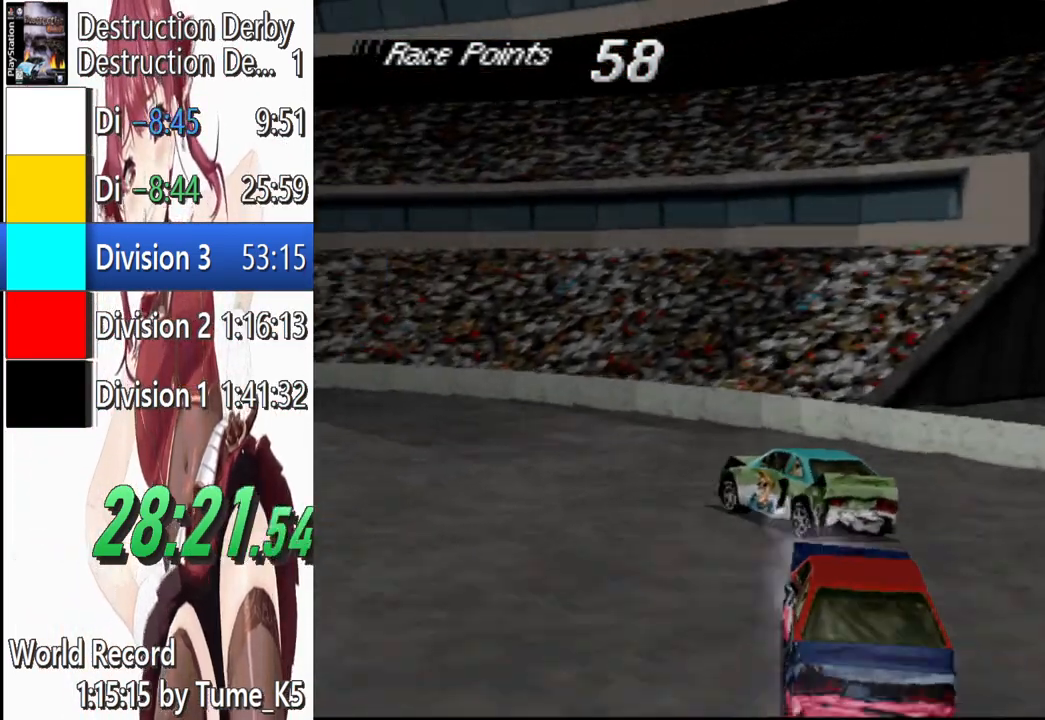
{"buttons": ["CROSS", "DPAD_LEFT"], "left_stick": "center", "events": []}
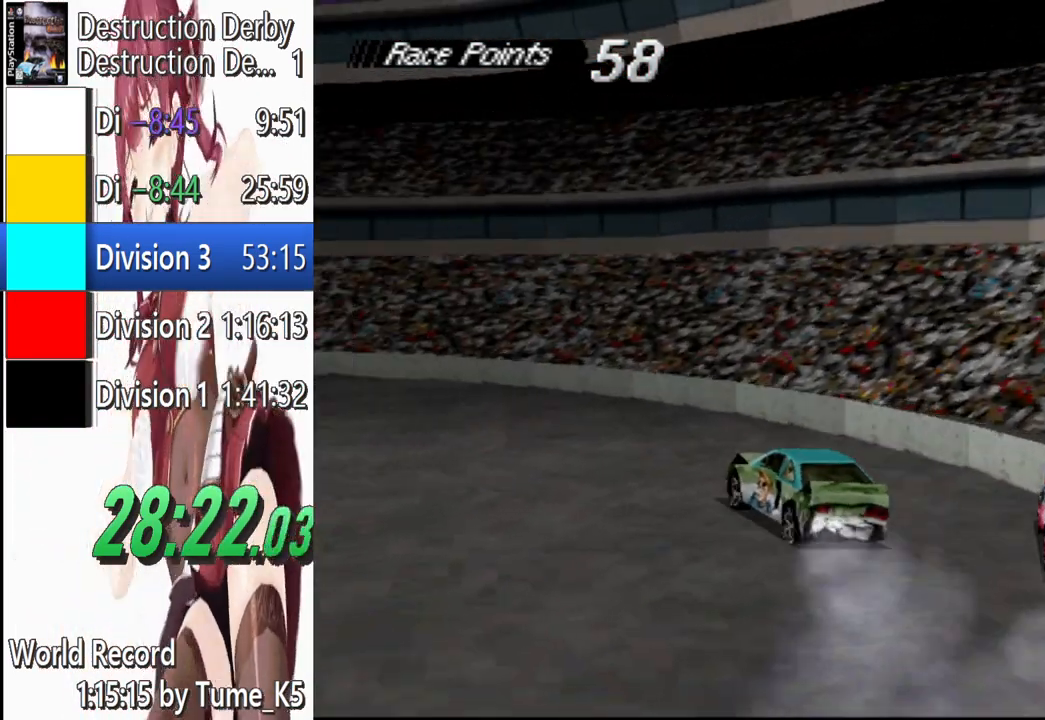
{"buttons": ["CROSS", "DPAD_LEFT"], "left_stick": "center", "events": []}
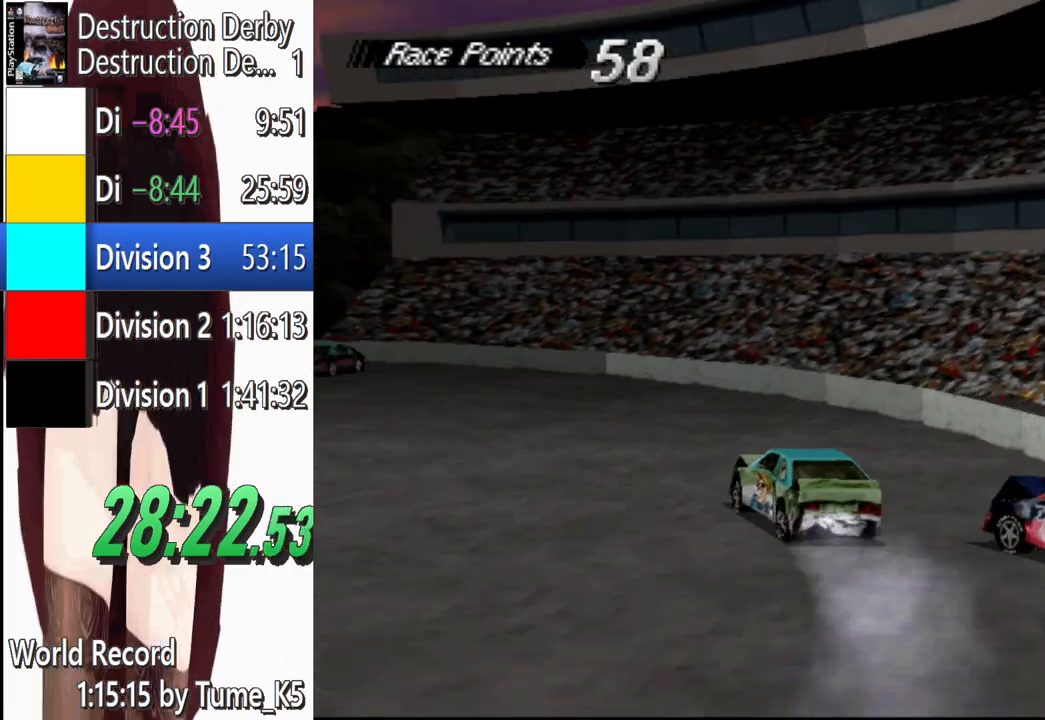
{"buttons": ["CROSS", "DPAD_LEFT"], "left_stick": "center", "events": [[180, "DPAD_LEFT", "up"], [280, "DPAD_LEFT", "down"]]}
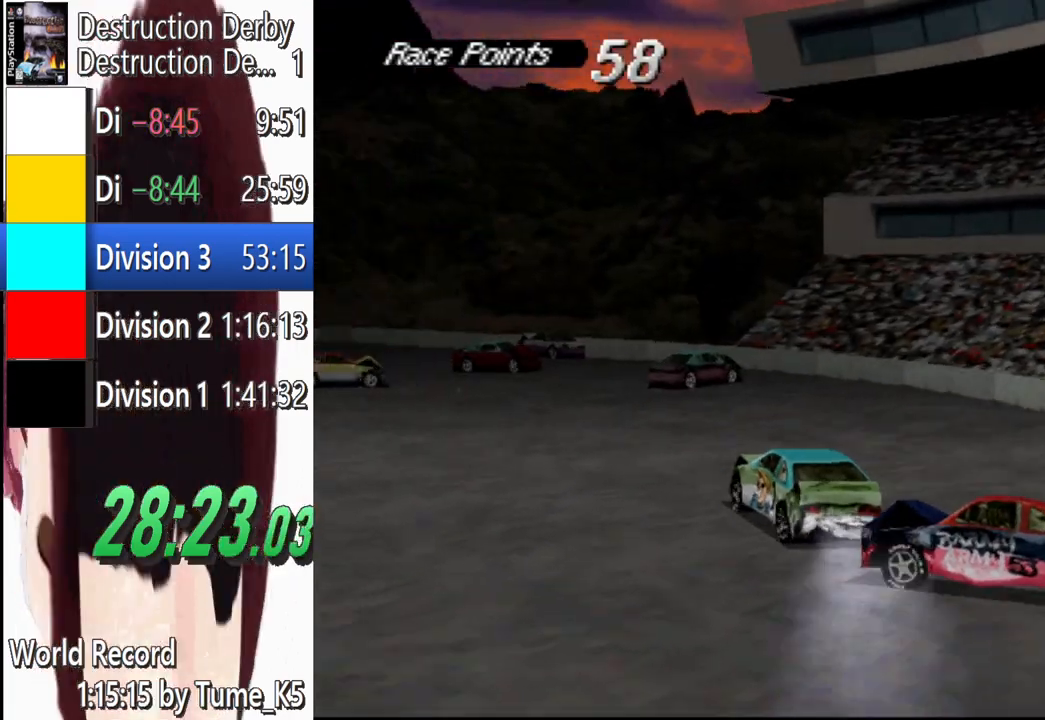
{"buttons": ["CROSS"], "left_stick": "center", "events": [[80, "DPAD_LEFT", "up"]]}
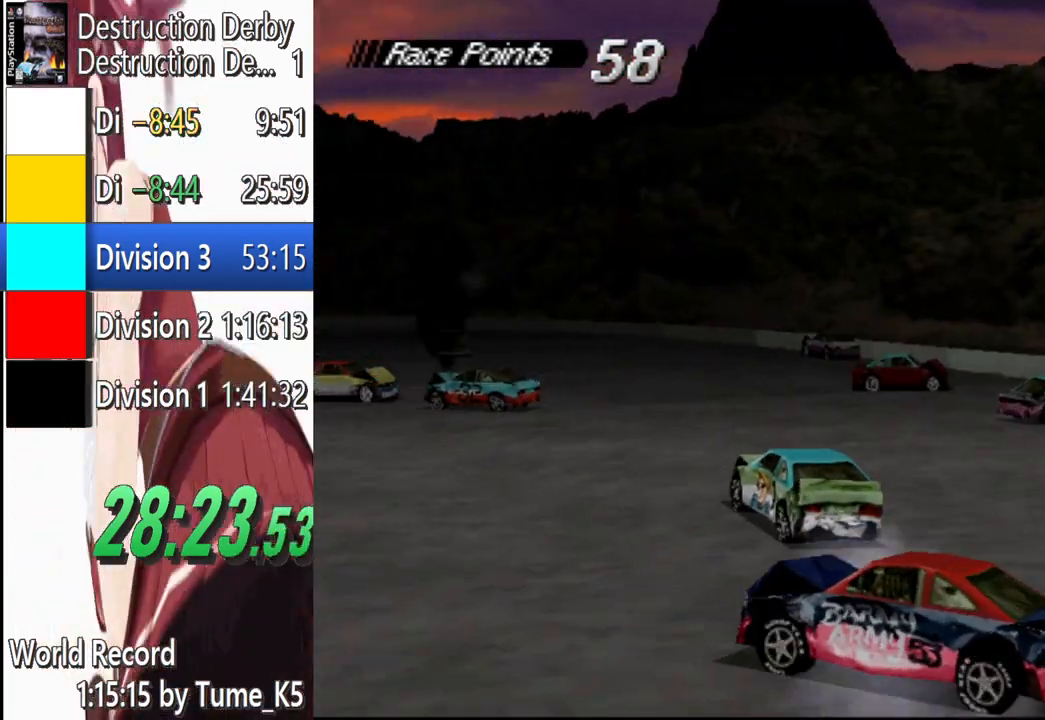
{"buttons": ["CROSS", "DPAD_RIGHT"], "left_stick": "center", "events": [[20, "DPAD_RIGHT", "down"]]}
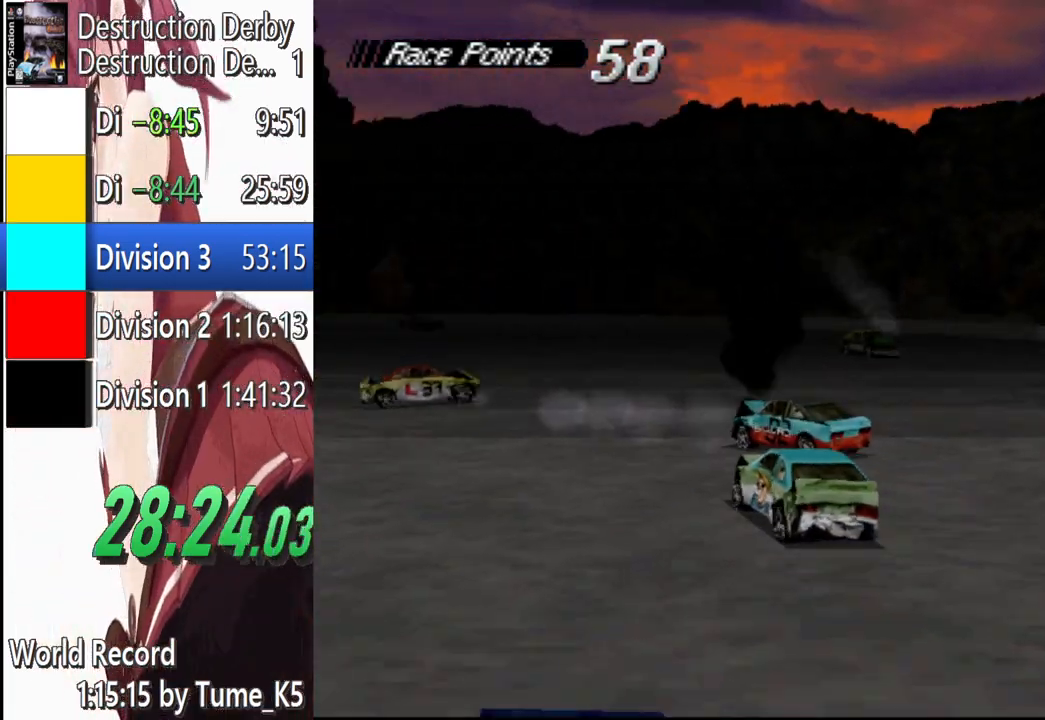
{"buttons": ["CROSS"], "left_stick": "center", "events": [[140, "DPAD_RIGHT", "up"]]}
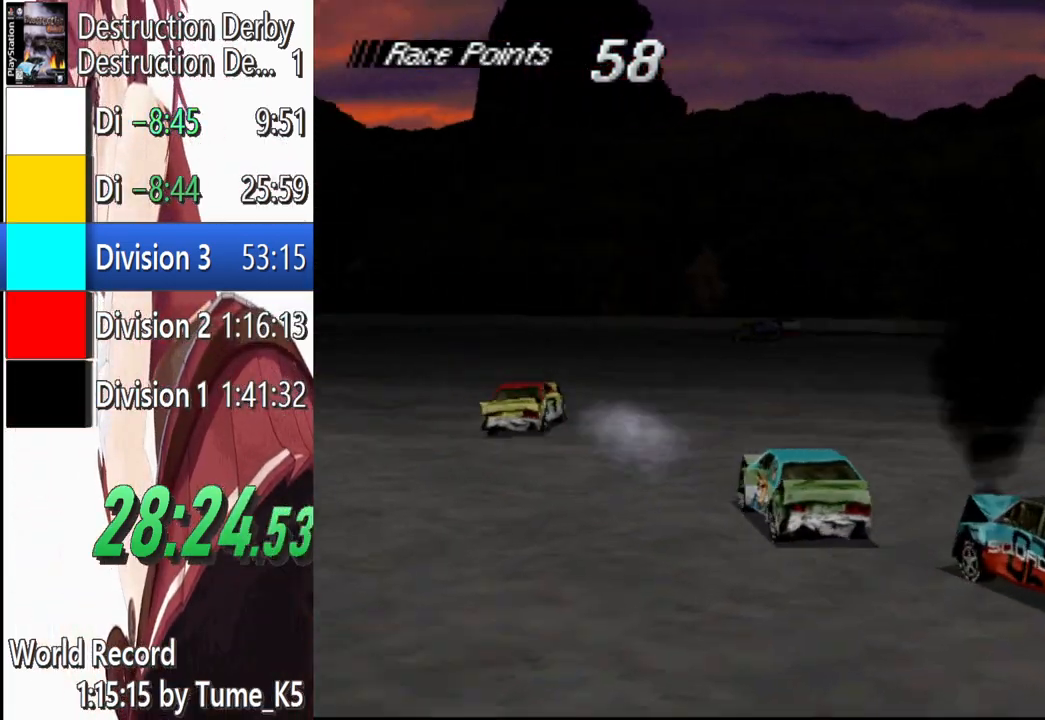
{"buttons": ["CROSS", "DPAD_RIGHT"], "left_stick": "center", "events": [[20, "DPAD_LEFT", "down"], [280, "DPAD_LEFT", "up"], [380, "DPAD_RIGHT", "down"]]}
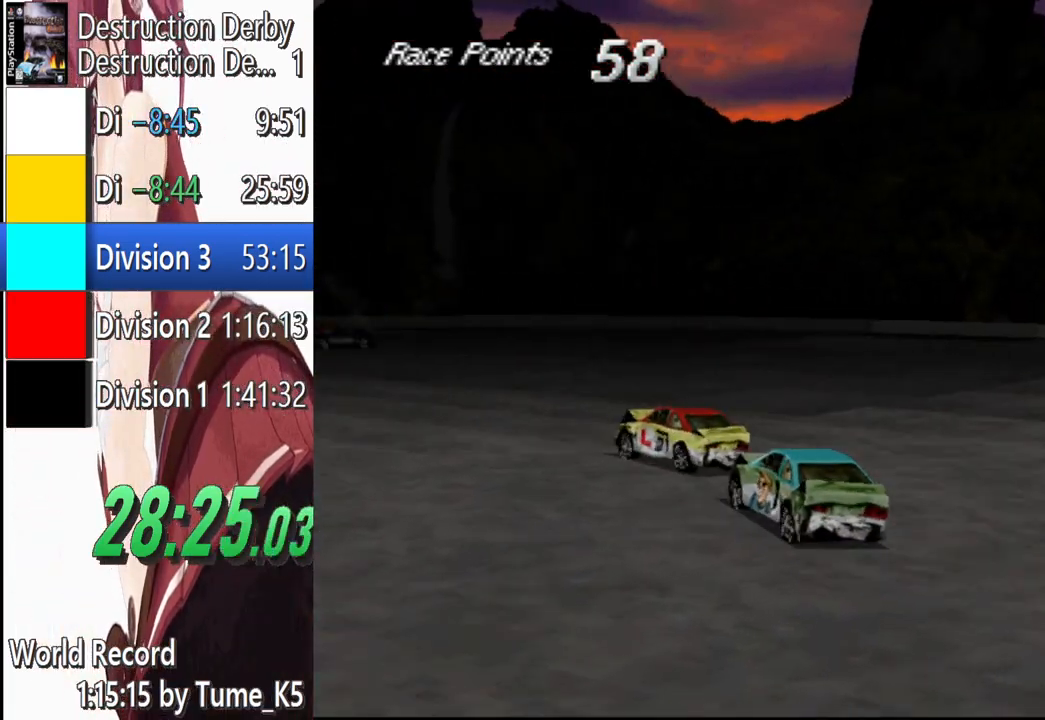
{"buttons": ["CROSS", "DPAD_RIGHT"], "left_stick": "center", "events": []}
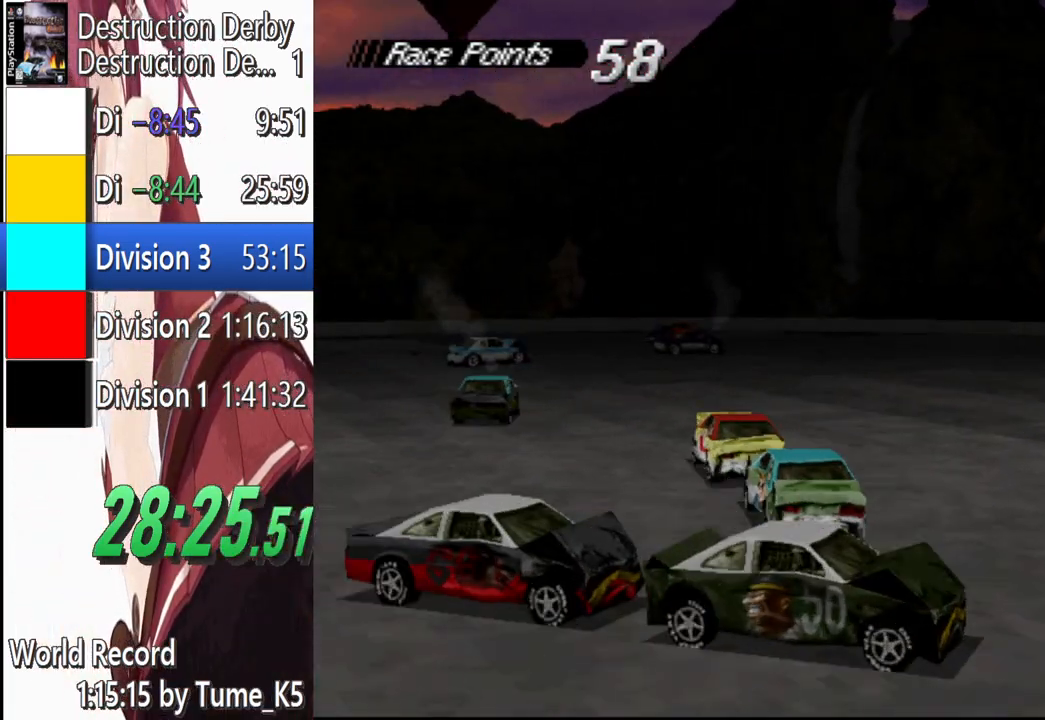
{"buttons": ["CROSS", "DPAD_RIGHT"], "left_stick": "center", "events": [[80, "DPAD_RIGHT", "up"], [200, "DPAD_LEFT", "down"], [320, "DPAD_LEFT", "up"], [460, "DPAD_RIGHT", "down"]]}
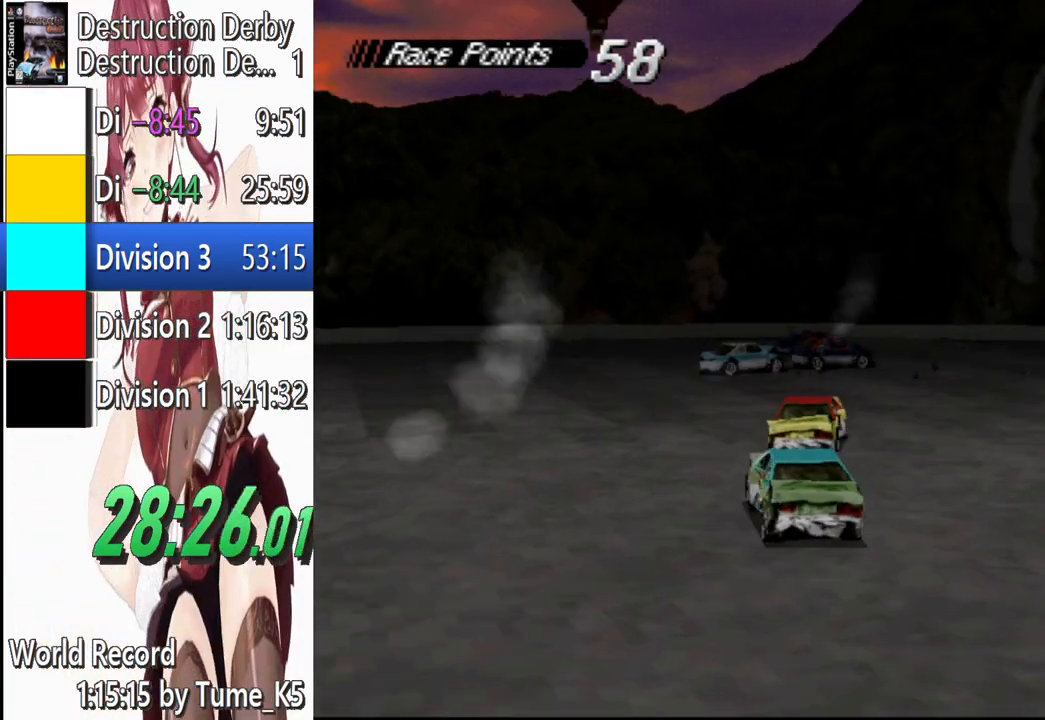
{"buttons": ["CROSS", "DPAD_RIGHT"], "left_stick": "center", "events": []}
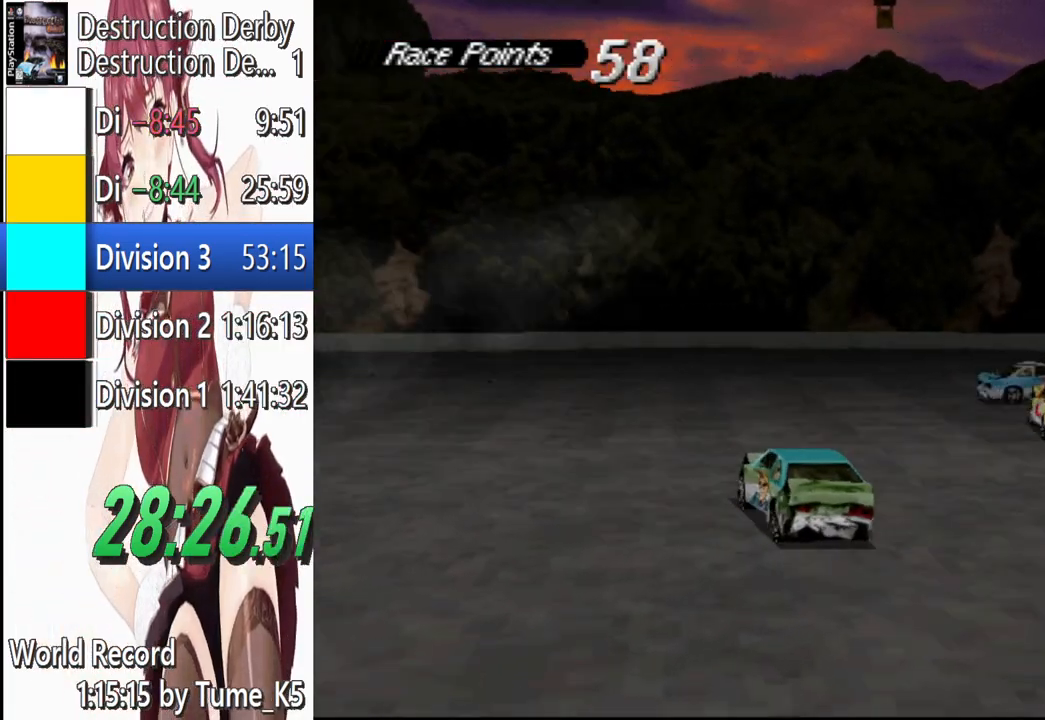
{"buttons": ["CROSS", "DPAD_RIGHT"], "left_stick": "center", "events": [[240, "CROSS", "up"], [380, "CROSS", "down"]]}
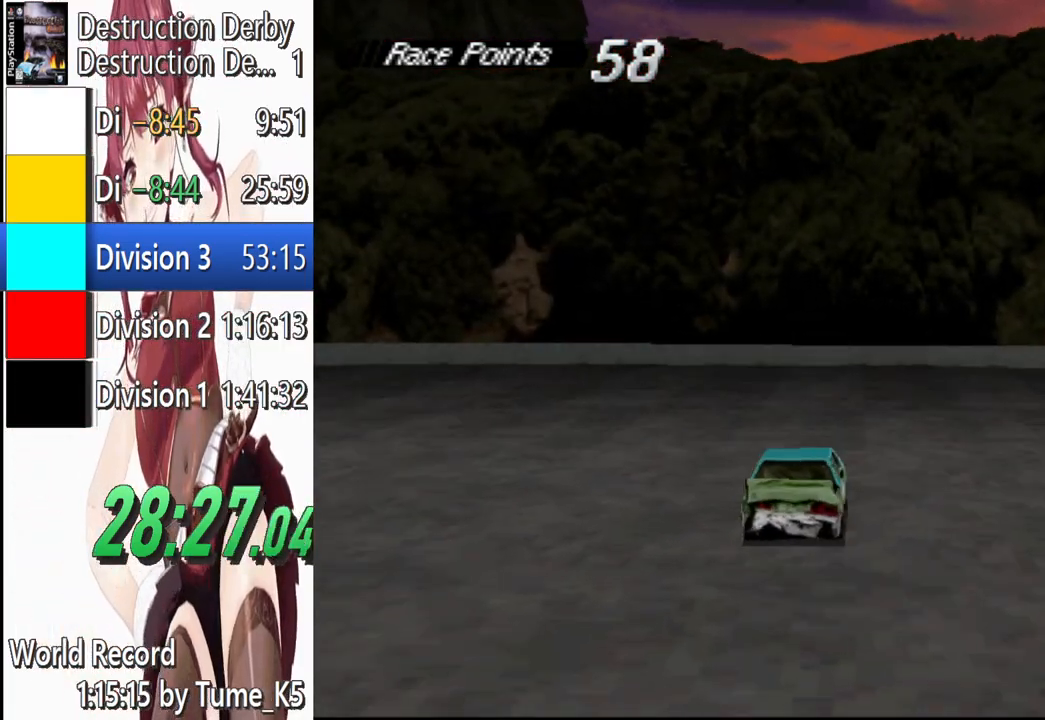
{"buttons": ["CROSS", "DPAD_RIGHT"], "left_stick": "center", "events": [[120, "CROSS", "up"], [320, "CROSS", "down"]]}
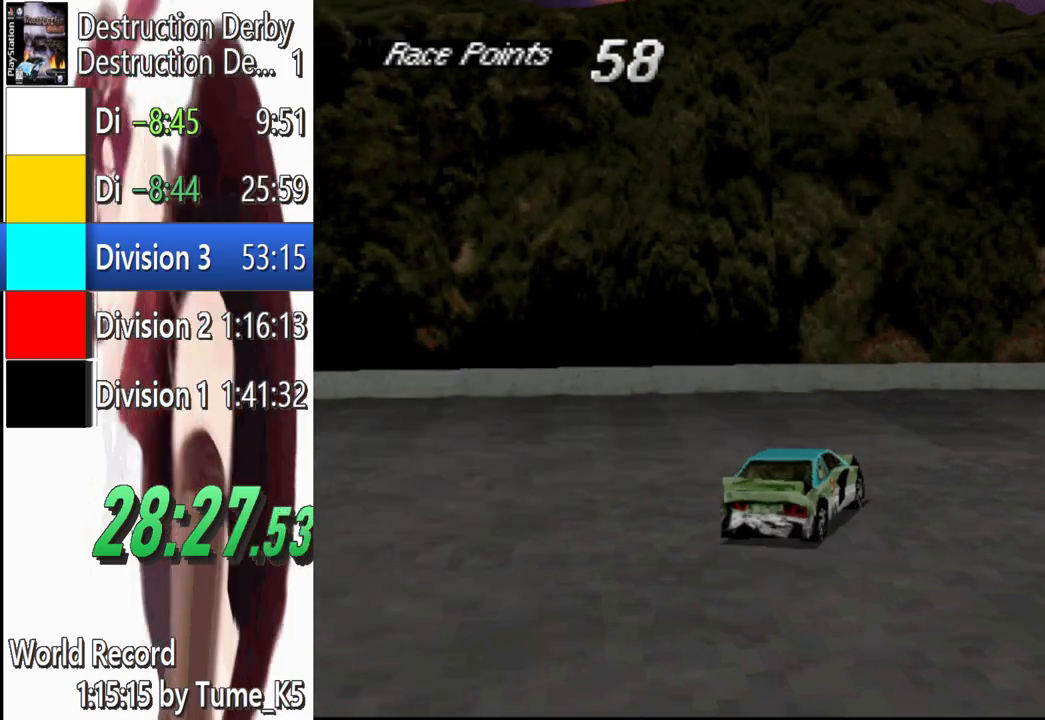
{"buttons": ["CROSS", "DPAD_RIGHT"], "left_stick": "center", "events": []}
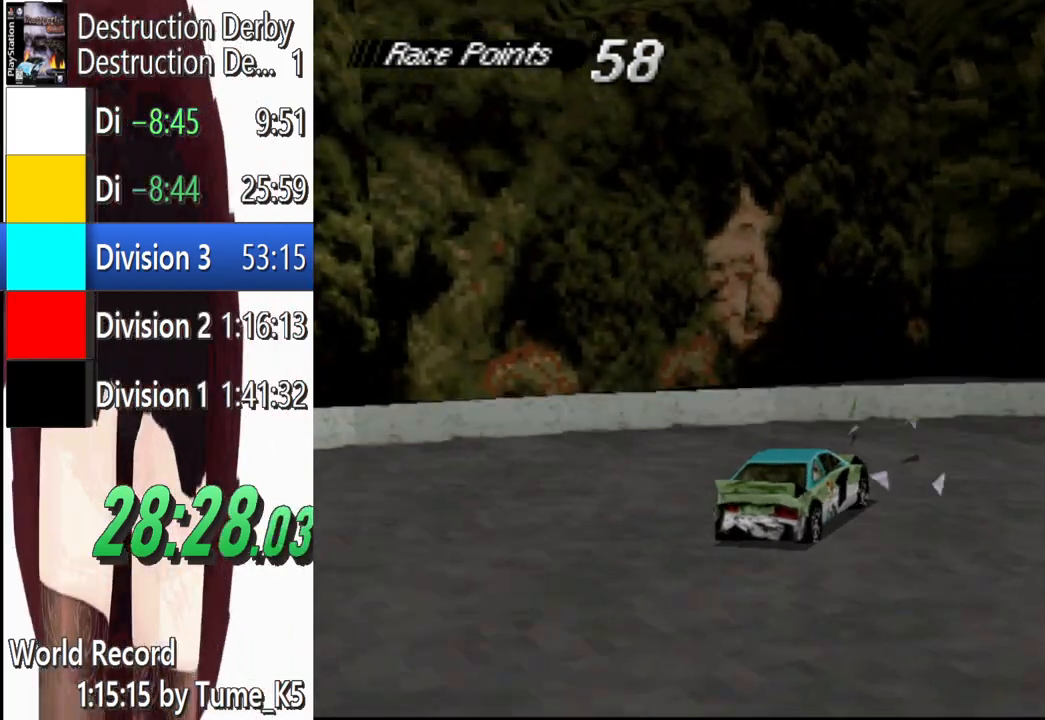
{"buttons": ["CROSS", "DPAD_RIGHT"], "left_stick": "center", "events": [[140, "CROSS", "up"], [220, "SQUARE", "down"], [280, "CROSS", "down"], [320, "SQUARE", "up"]]}
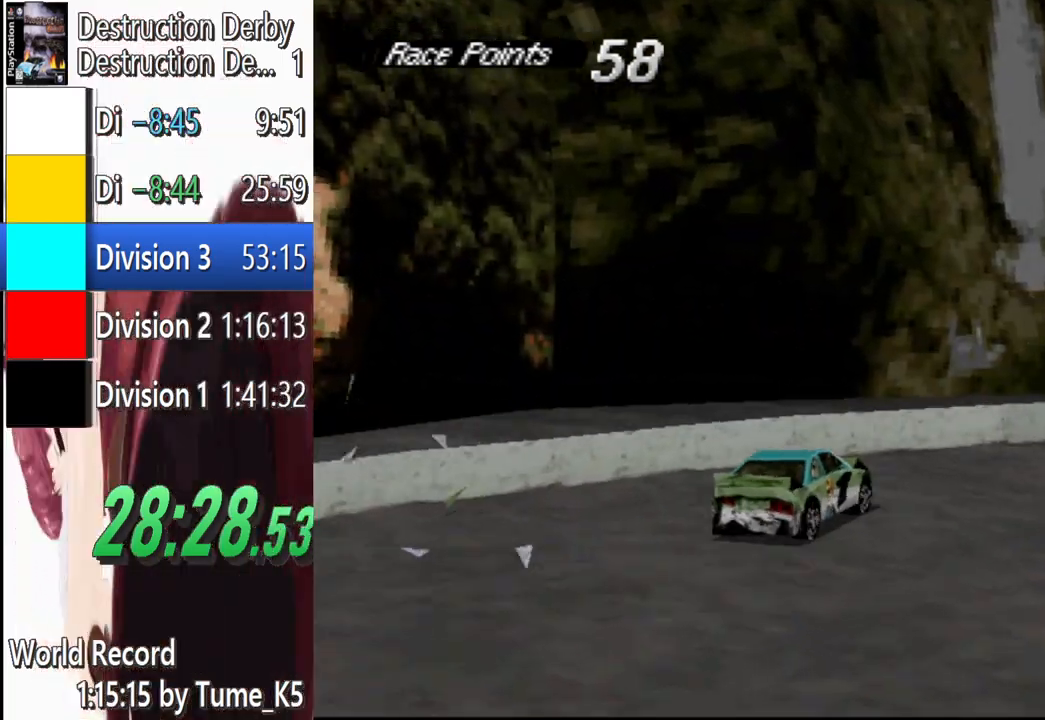
{"buttons": ["CROSS", "DPAD_RIGHT"], "left_stick": "center", "events": []}
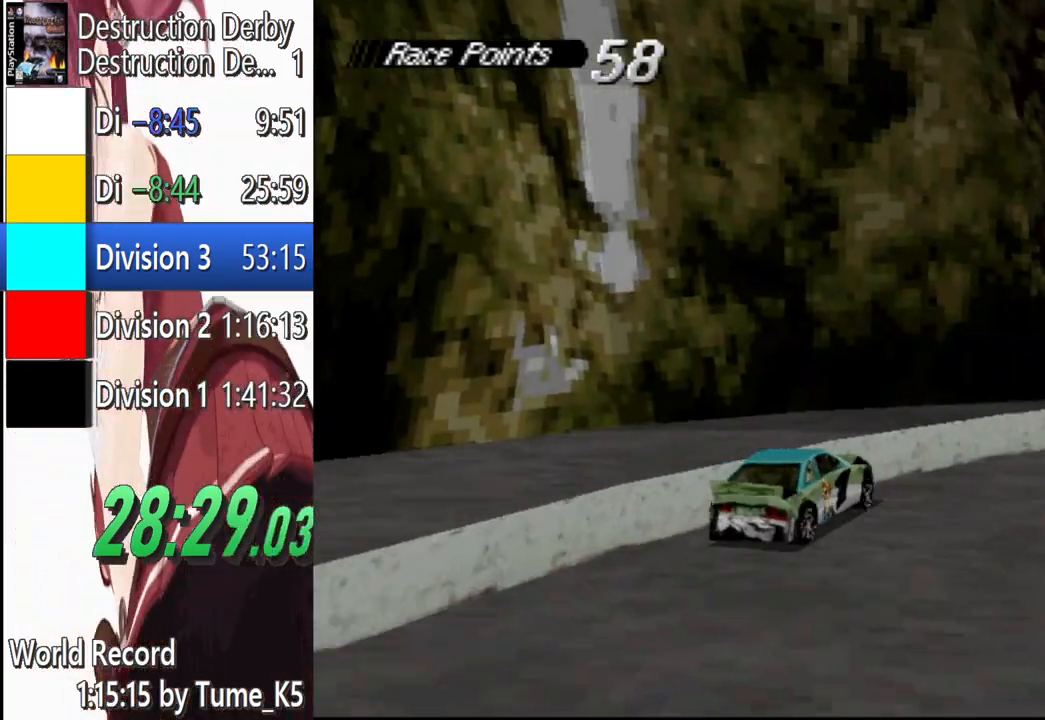
{"buttons": ["CROSS", "DPAD_RIGHT"], "left_stick": "center", "events": []}
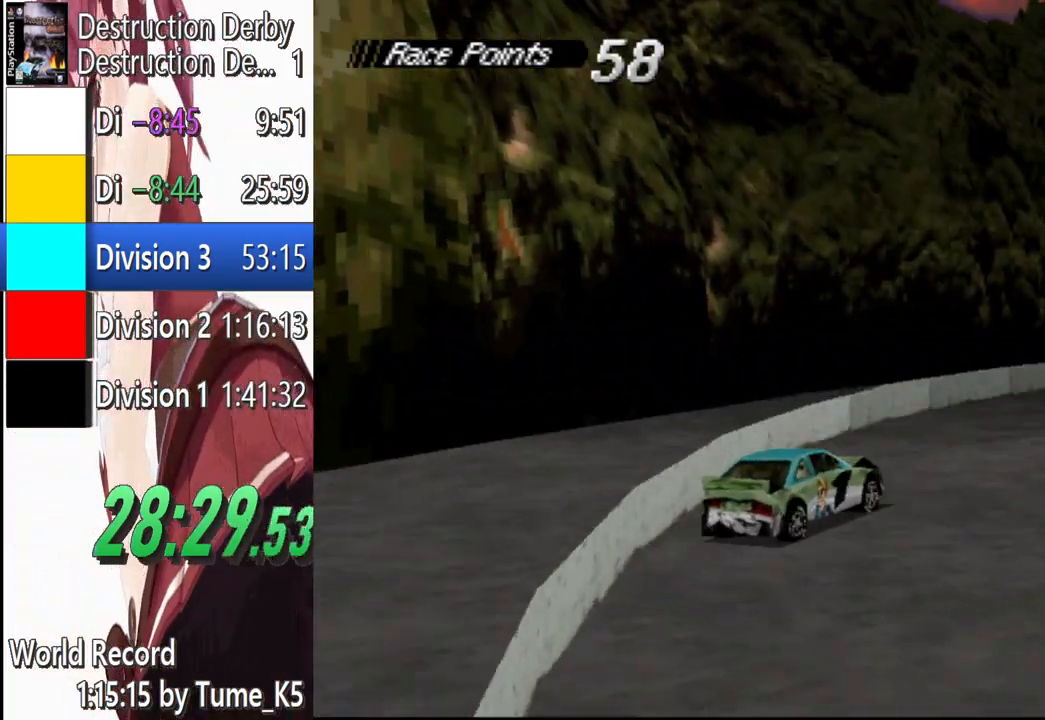
{"buttons": ["CROSS", "DPAD_RIGHT"], "left_stick": "center", "events": [[320, "DPAD_RIGHT", "up"], [500, "DPAD_RIGHT", "down"]]}
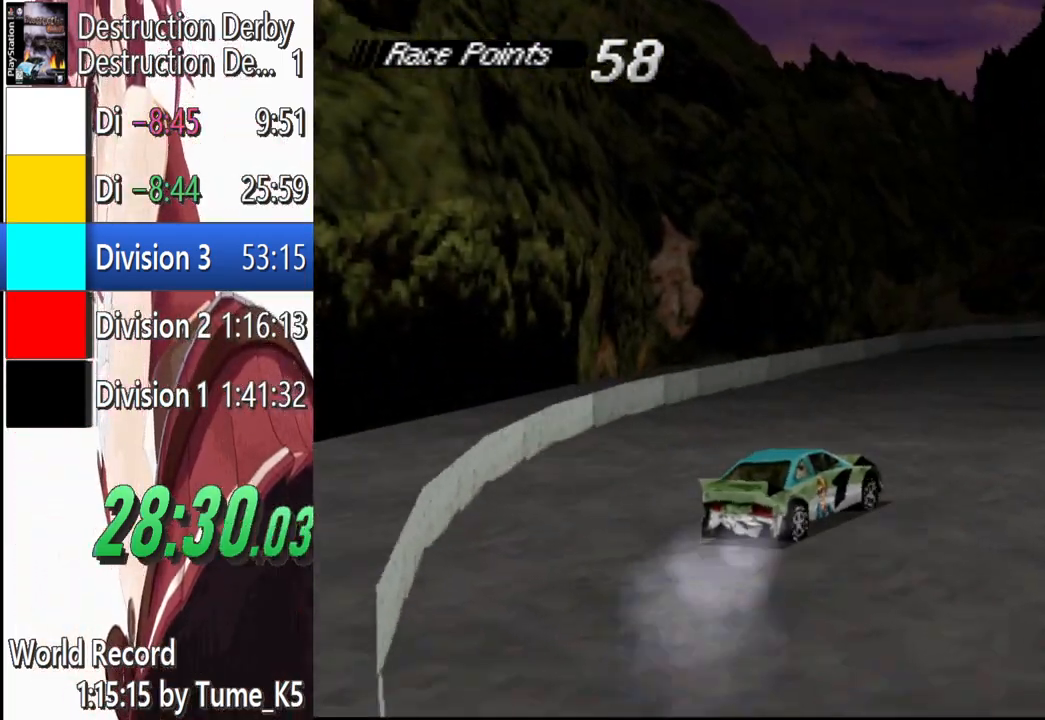
{"buttons": ["CROSS"], "left_stick": "center", "events": [[480, "DPAD_RIGHT", "up"]]}
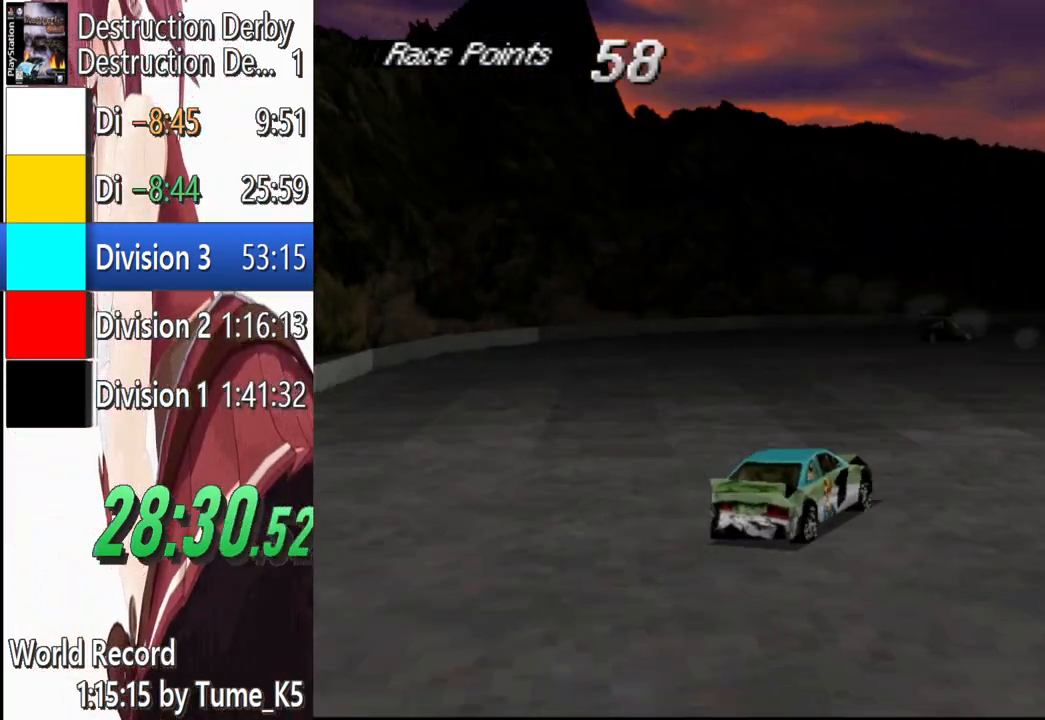
{"buttons": ["CROSS"], "left_stick": "center", "events": [[100, "DPAD_RIGHT", "down"], [380, "DPAD_RIGHT", "up"]]}
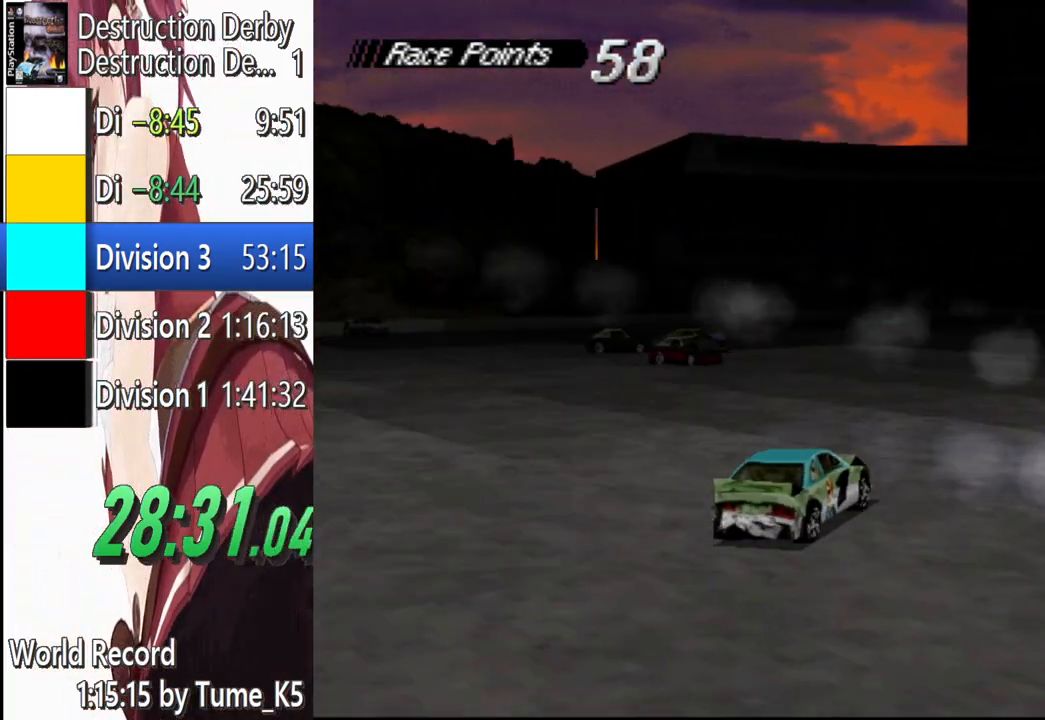
{"buttons": ["CROSS"], "left_stick": "center", "events": [[120, "DPAD_RIGHT", "down"], [420, "DPAD_RIGHT", "up"]]}
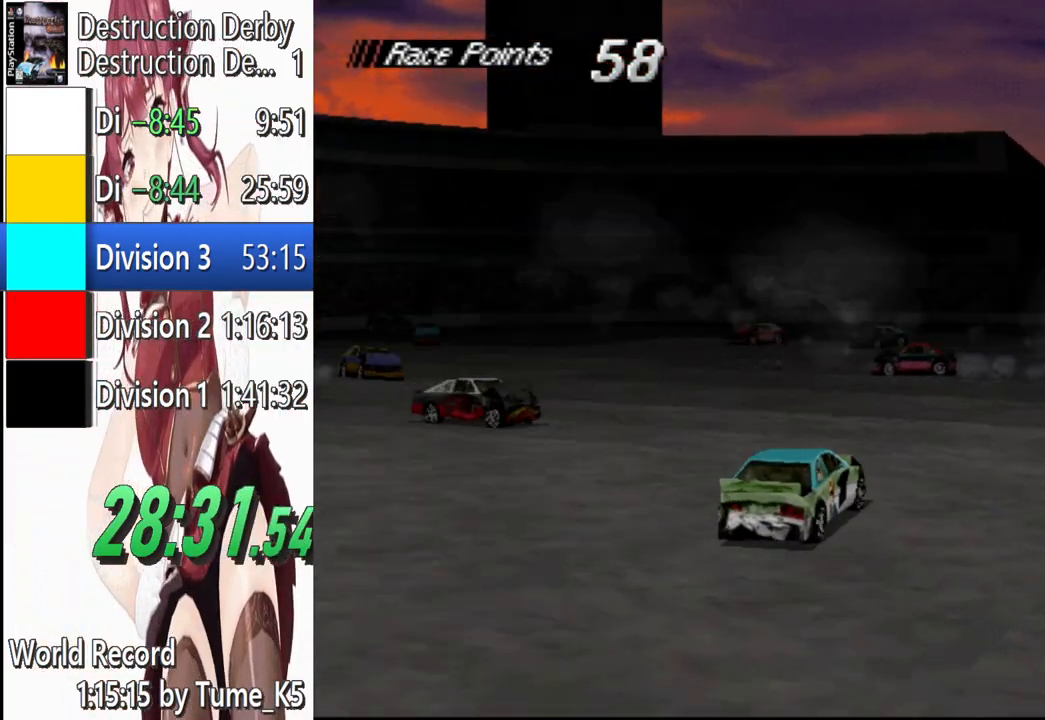
{"buttons": ["CROSS"], "left_stick": "center", "events": [[120, "DPAD_LEFT", "down"], [320, "DPAD_LEFT", "up"]]}